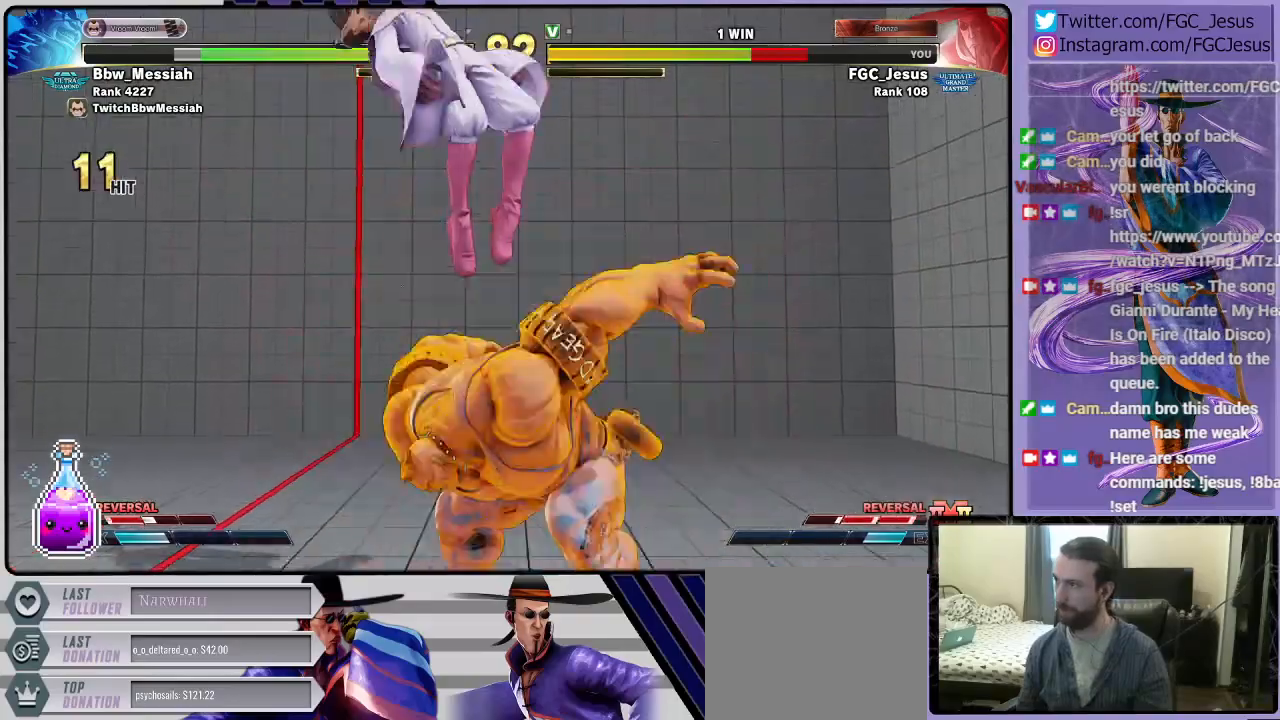
Gameplay with a controller (PlayStation layout); each line is a JSON object with the inputs held at the frame after it. "events" lists button and stick changes between this image and that frame as [ms after this image, input, new state], when the widget could be followed in between.
{"buttons": ["DPAD_LEFT"], "left_stick": "center", "right_stick": "center", "events": []}
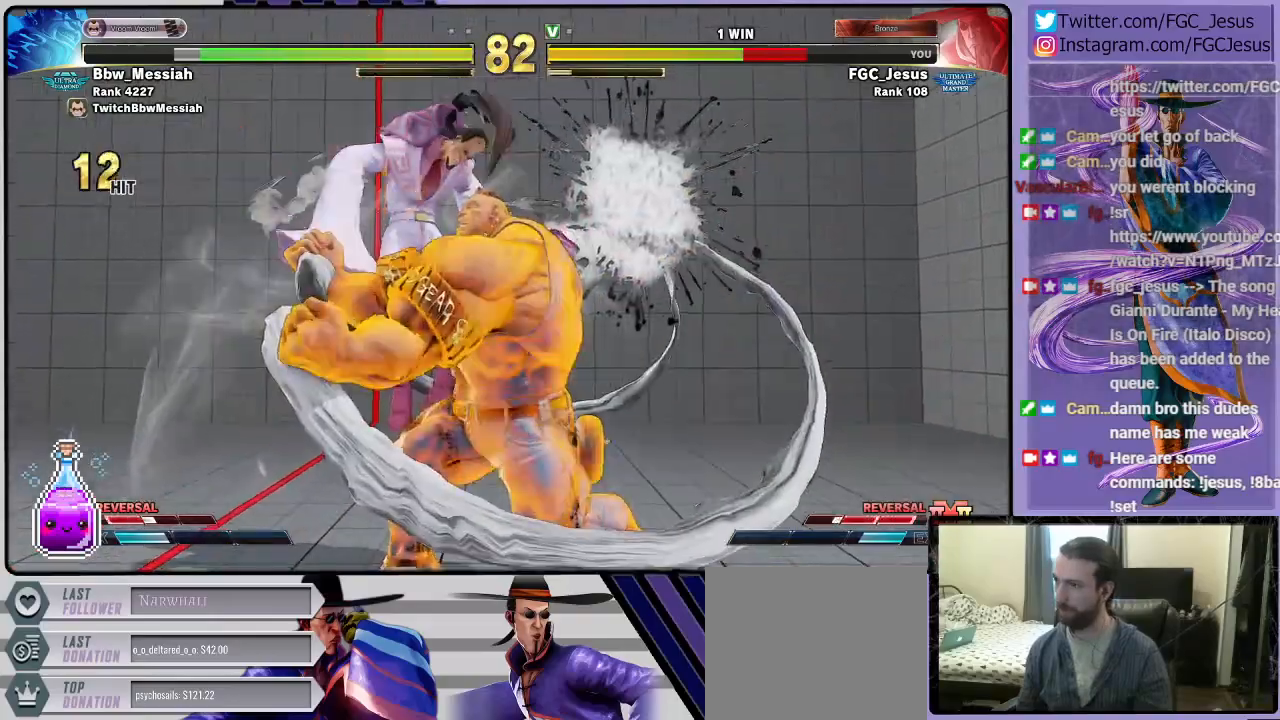
{"buttons": ["DPAD_LEFT"], "left_stick": "center", "right_stick": "center", "events": []}
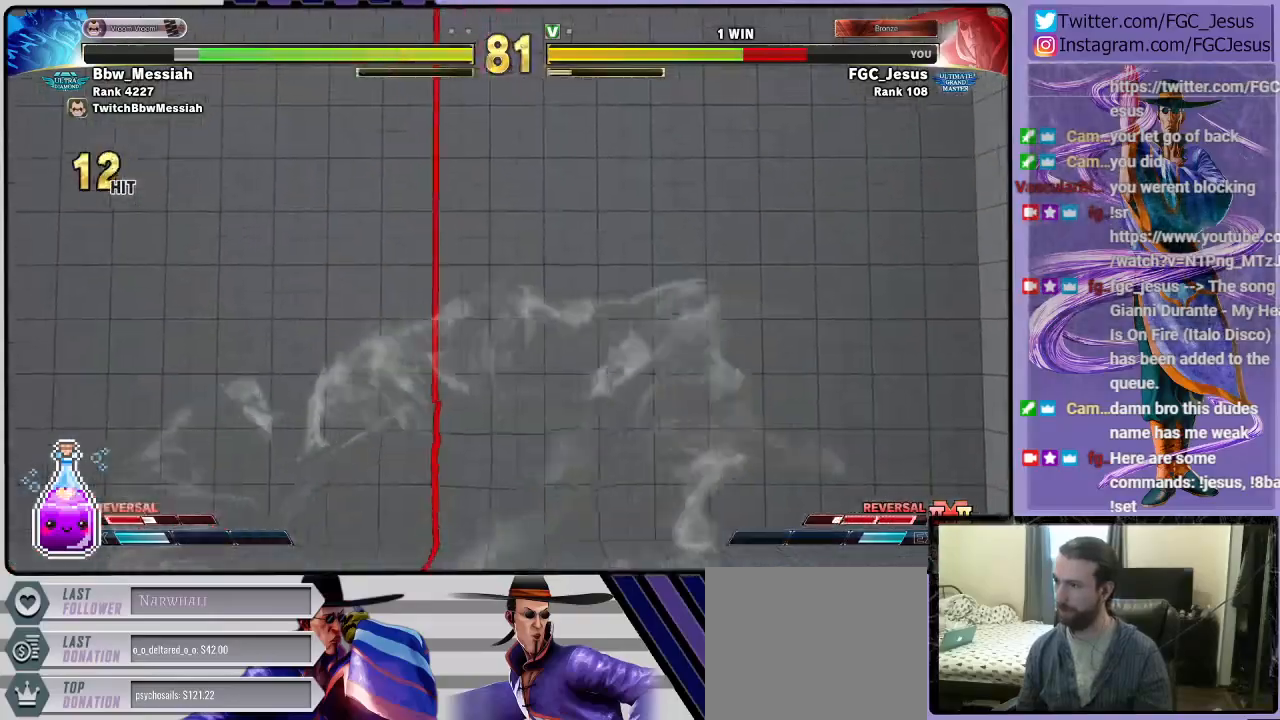
{"buttons": ["DPAD_DOWN", "DPAD_LEFT"], "left_stick": "center", "right_stick": "center", "events": [[33, "DPAD_LEFT", "up"], [267, "R1", "down"], [300, "CROSS", "down"], [300, "SQUARE", "down"], [367, "DPAD_DOWN", "down"], [367, "DPAD_LEFT", "down"], [400, "R1", "up"], [433, "CROSS", "up"], [433, "SQUARE", "up"]]}
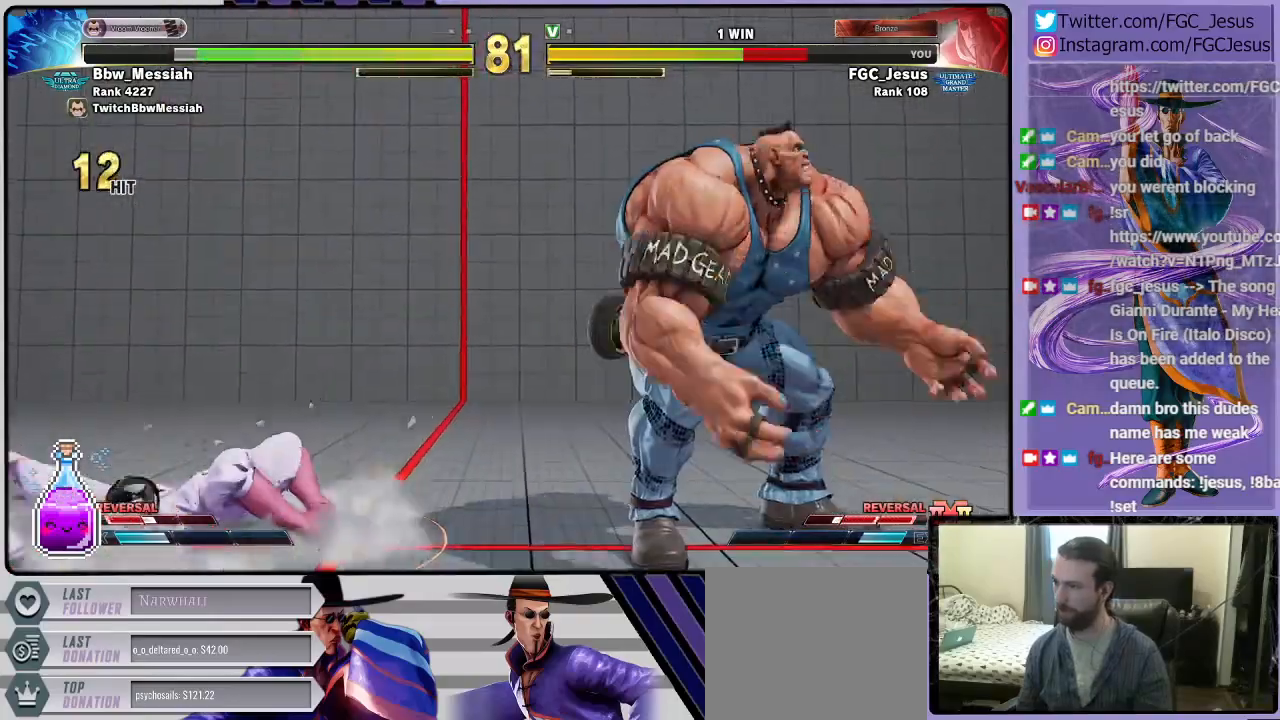
{"buttons": ["SQUARE", "DPAD_UP", "DPAD_LEFT"], "left_stick": "center", "right_stick": "center", "events": [[467, "DPAD_DOWN", "up"], [467, "DPAD_UP", "down"], [501, "SQUARE", "down"]]}
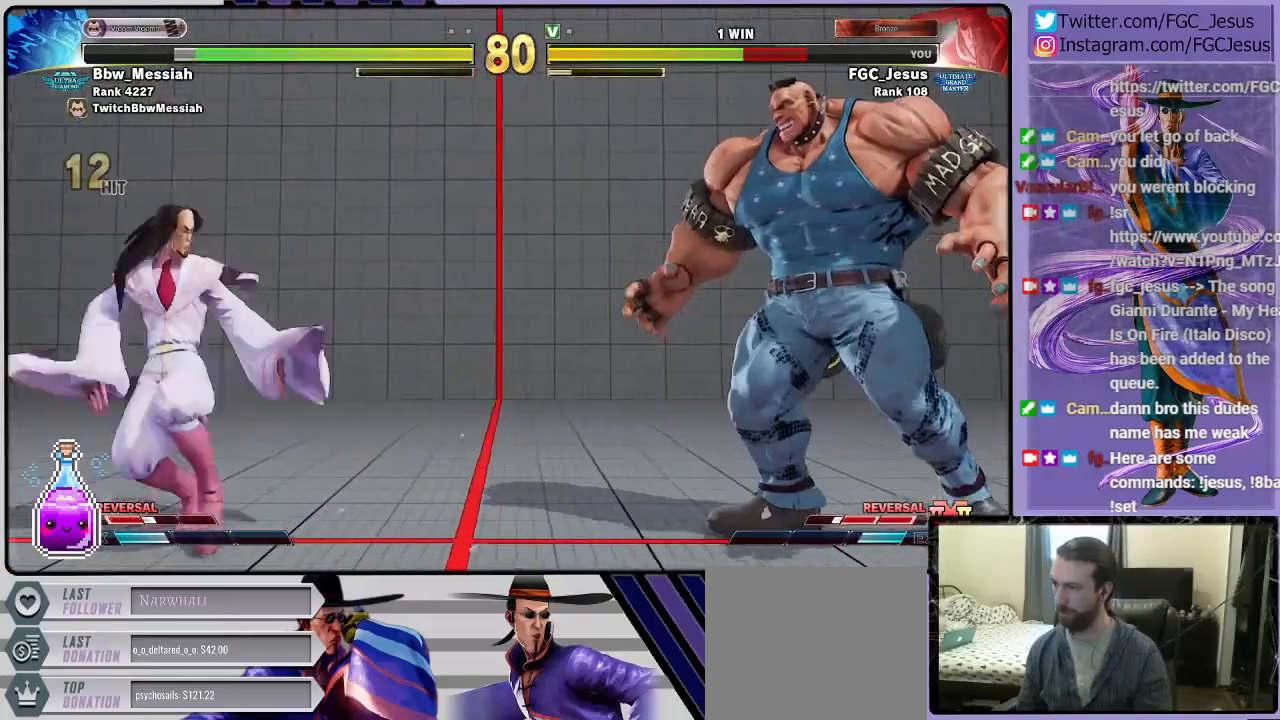
{"buttons": ["DPAD_DOWN", "DPAD_LEFT"], "left_stick": "center", "right_stick": "center", "events": [[66, "DPAD_DOWN", "down"], [66, "DPAD_UP", "up"], [66, "SQUARE", "up"]]}
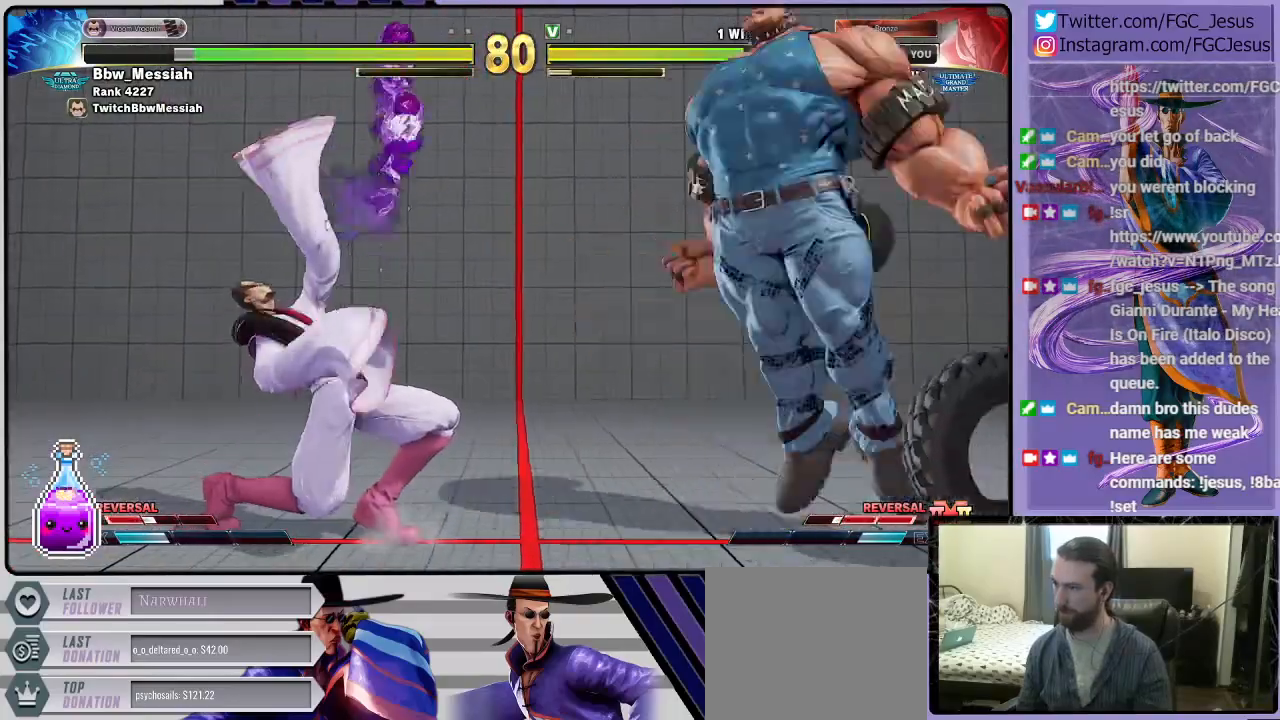
{"buttons": ["DPAD_UP", "DPAD_RIGHT"], "left_stick": "center", "right_stick": "center", "events": [[300, "DPAD_DOWN", "up"], [300, "DPAD_LEFT", "up"], [401, "DPAD_RIGHT", "down"], [401, "DPAD_UP", "down"]]}
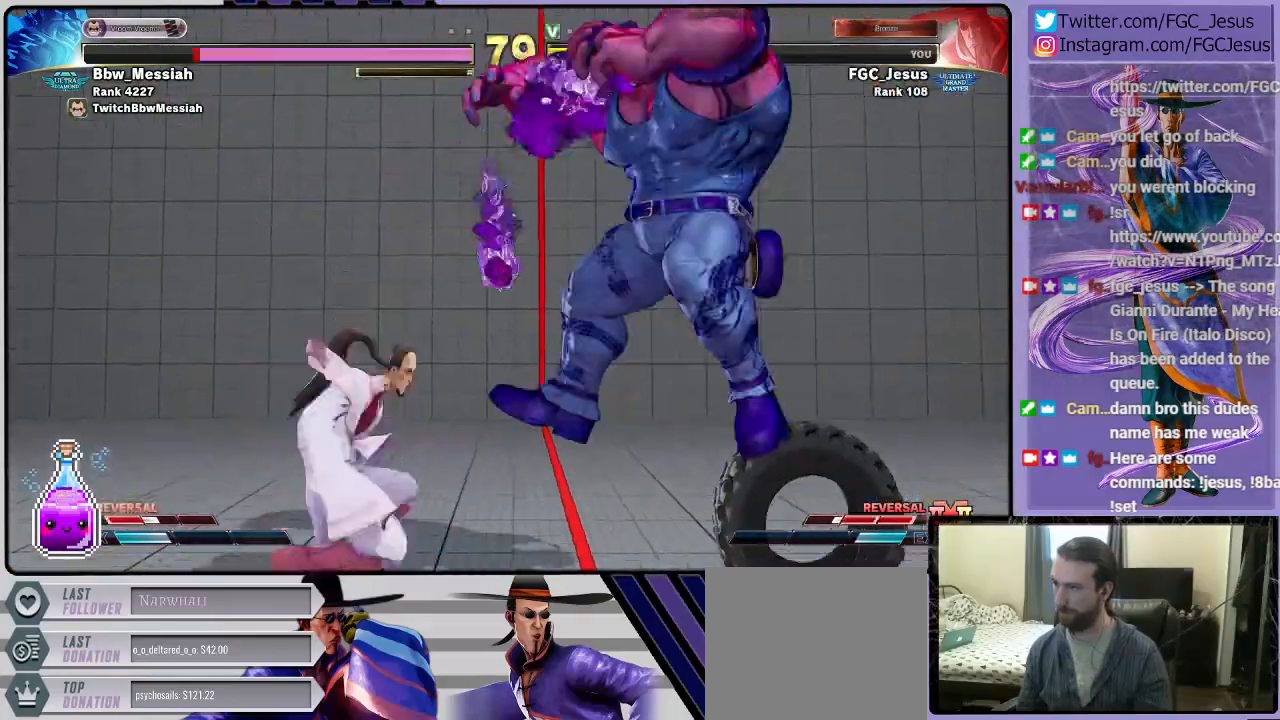
{"buttons": ["CIRCLE", "DPAD_DOWN", "DPAD_LEFT"], "left_stick": "center", "right_stick": "center", "events": [[200, "DPAD_UP", "up"], [267, "DPAD_DOWN", "down"], [267, "DPAD_LEFT", "down"], [267, "DPAD_RIGHT", "up"], [367, "CIRCLE", "down"]]}
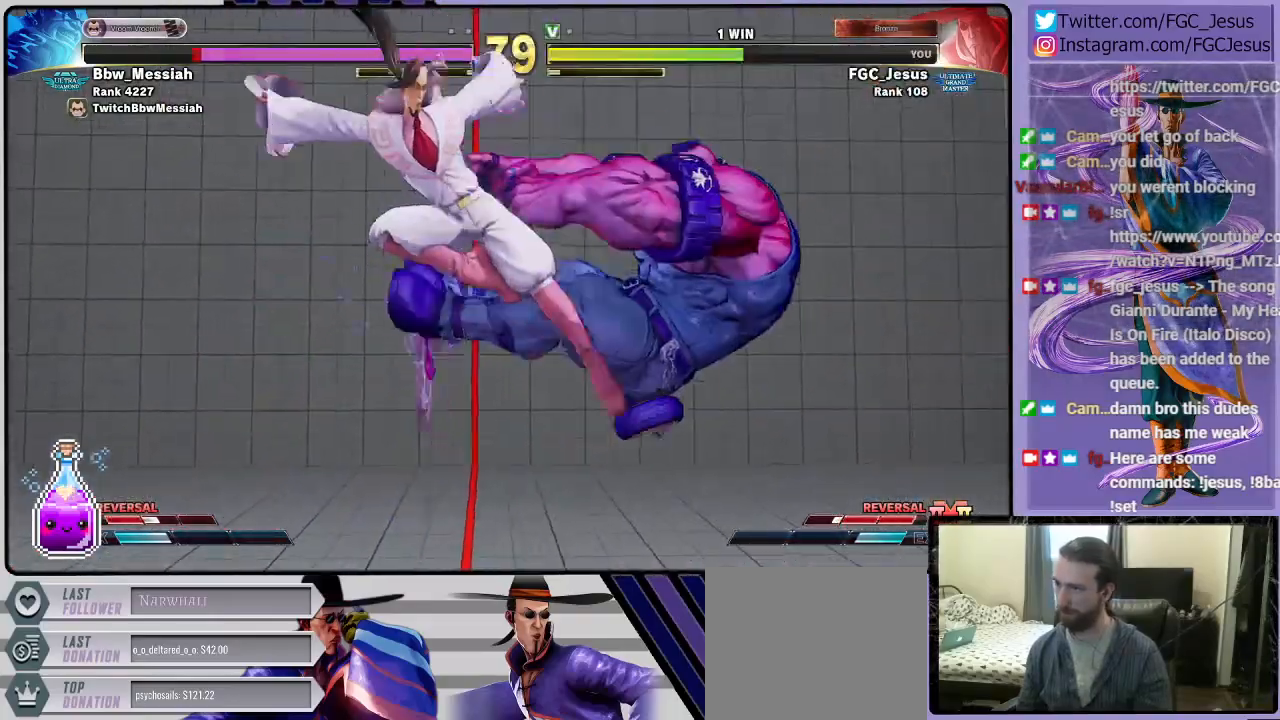
{"buttons": ["DPAD_DOWN", "DPAD_LEFT"], "left_stick": "center", "right_stick": "center", "events": [[134, "CIRCLE", "up"]]}
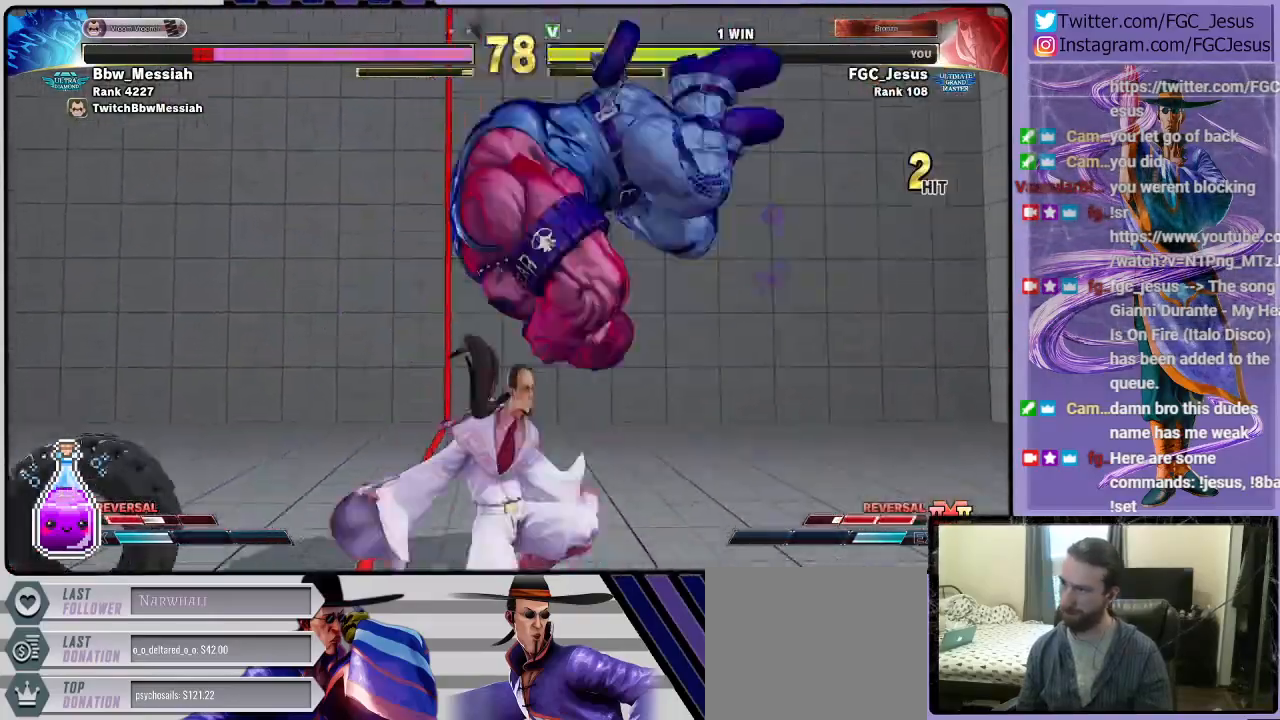
{"buttons": ["CIRCLE", "DPAD_DOWN", "DPAD_LEFT"], "left_stick": "center", "right_stick": "center", "events": [[100, "CIRCLE", "down"]]}
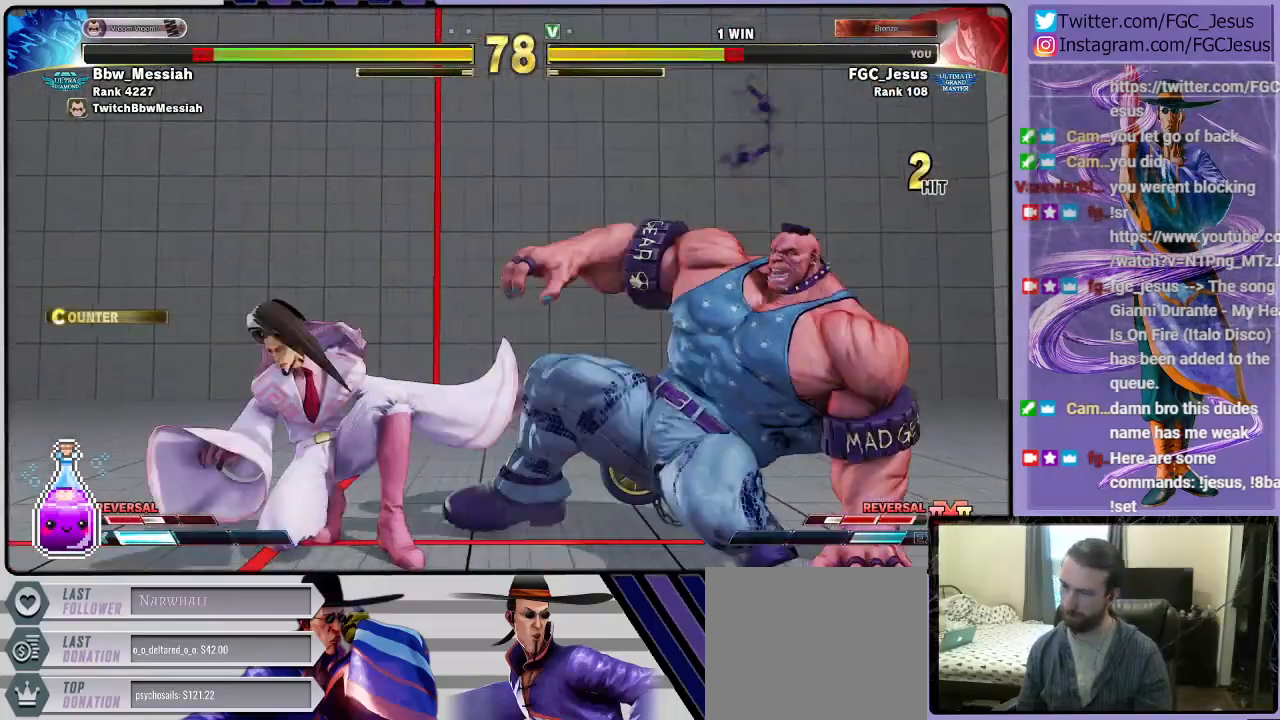
{"buttons": ["DPAD_DOWN", "DPAD_LEFT"], "left_stick": "center", "right_stick": "center", "events": [[33, "CIRCLE", "up"]]}
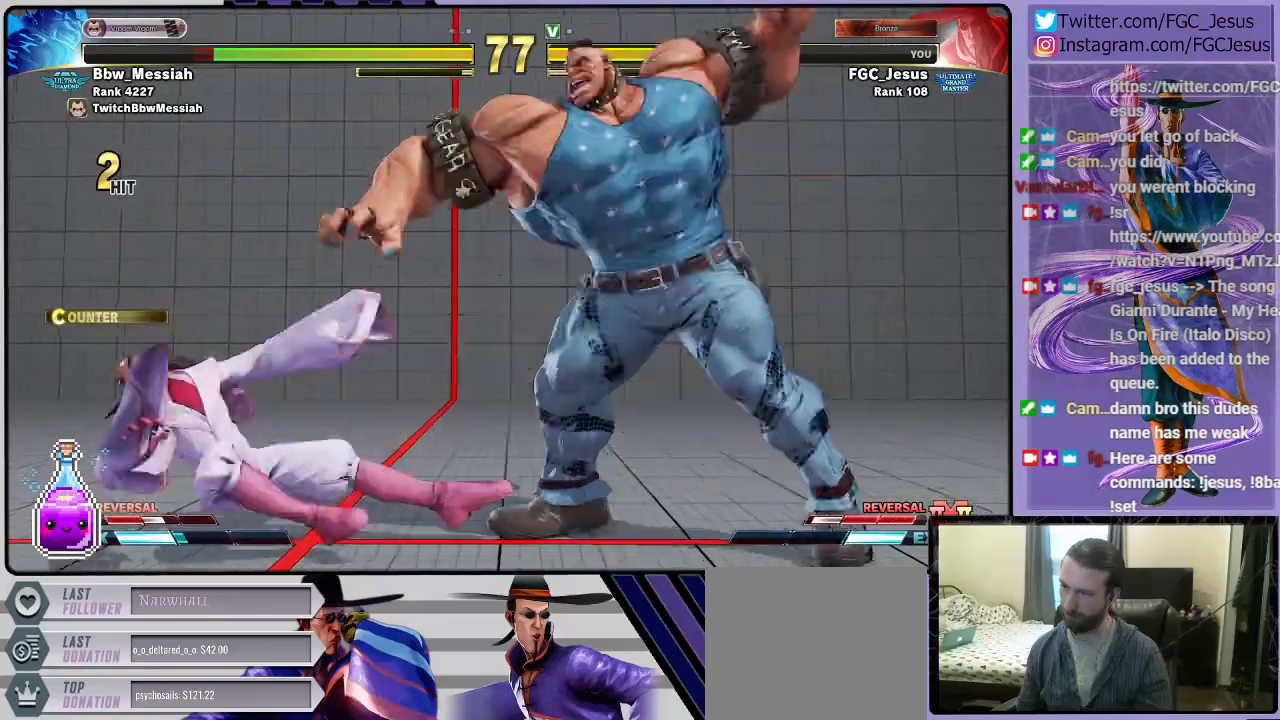
{"buttons": ["DPAD_DOWN", "DPAD_LEFT"], "left_stick": "center", "right_stick": "center", "events": []}
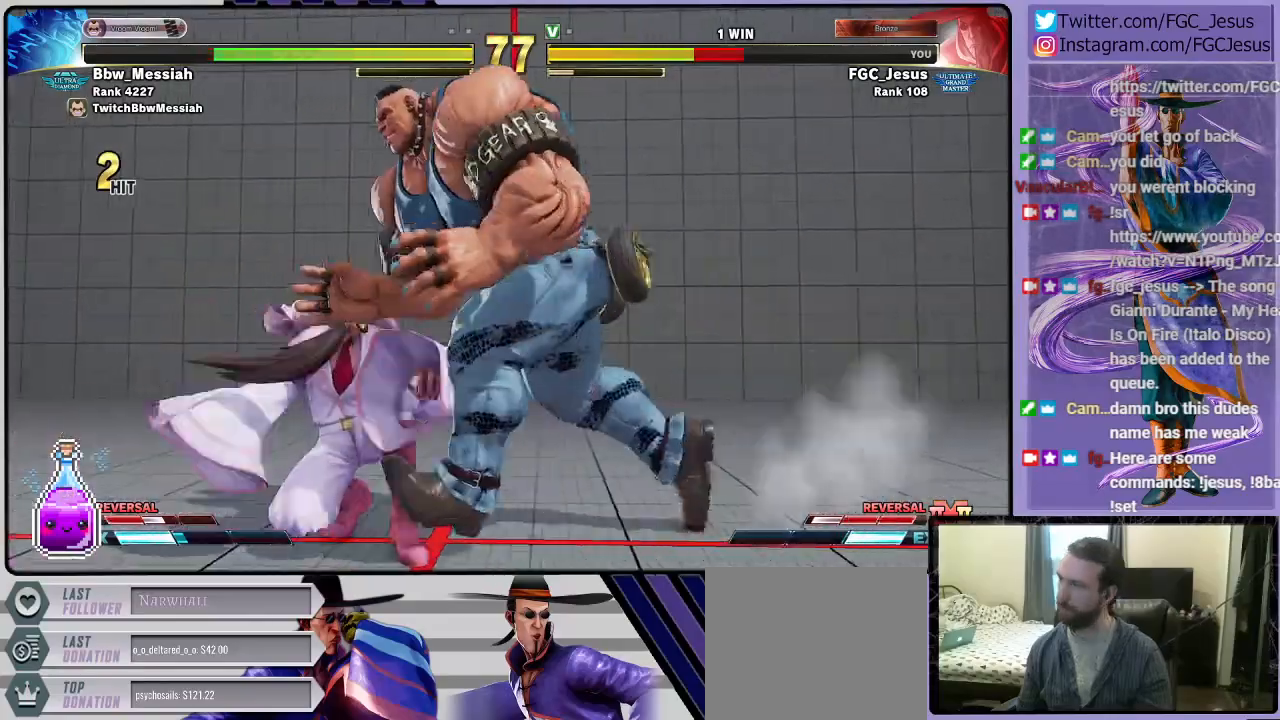
{"buttons": ["DPAD_DOWN", "DPAD_LEFT"], "left_stick": "center", "right_stick": "center", "events": [[134, "CROSS", "down"], [134, "SQUARE", "down"], [334, "CROSS", "up"], [334, "SQUARE", "up"]]}
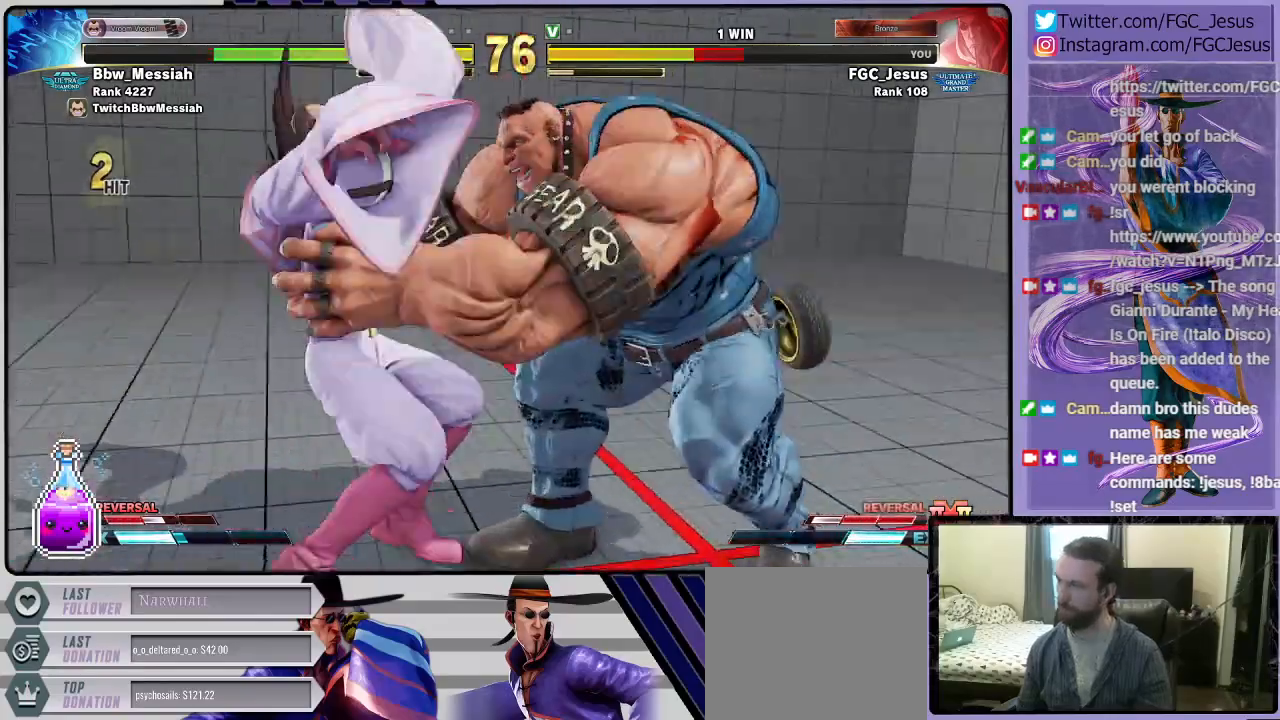
{"buttons": ["DPAD_DOWN"], "left_stick": "center", "right_stick": "center", "events": [[267, "DPAD_LEFT", "up"], [300, "DPAD_LEFT", "down"], [333, "DPAD_LEFT", "up"]]}
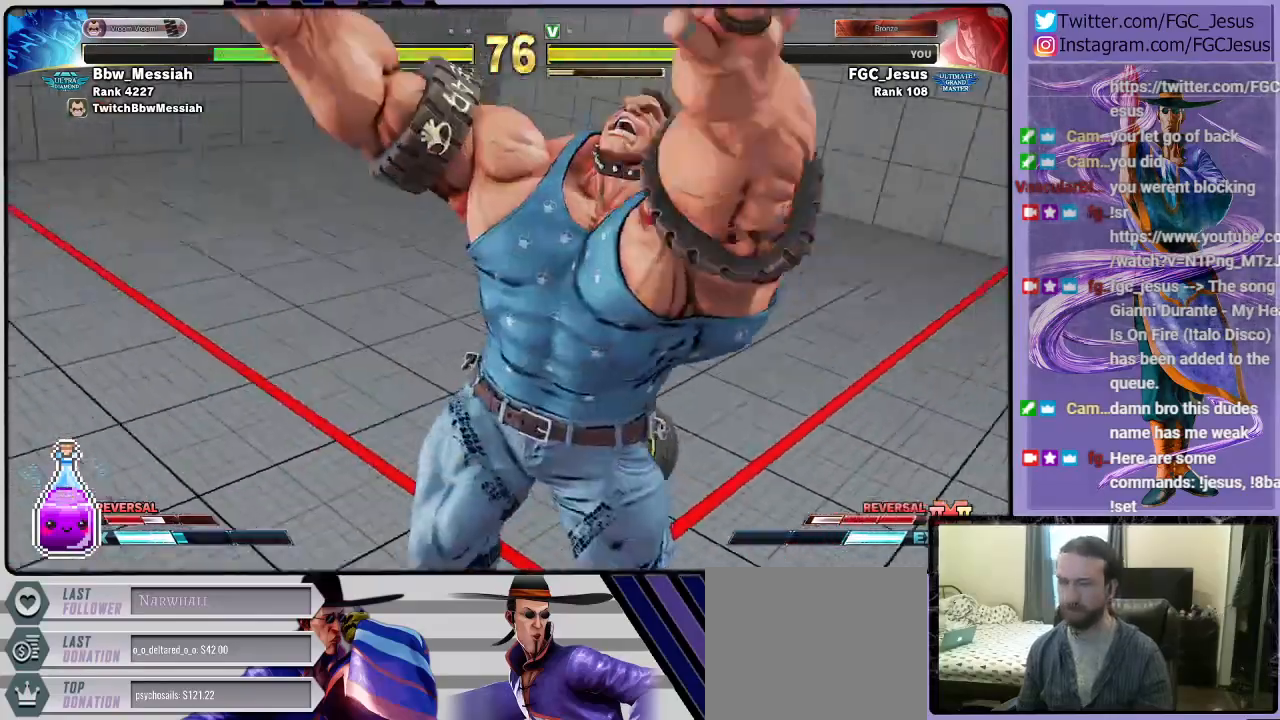
{"buttons": ["DPAD_DOWN"], "left_stick": "center", "right_stick": "center", "events": []}
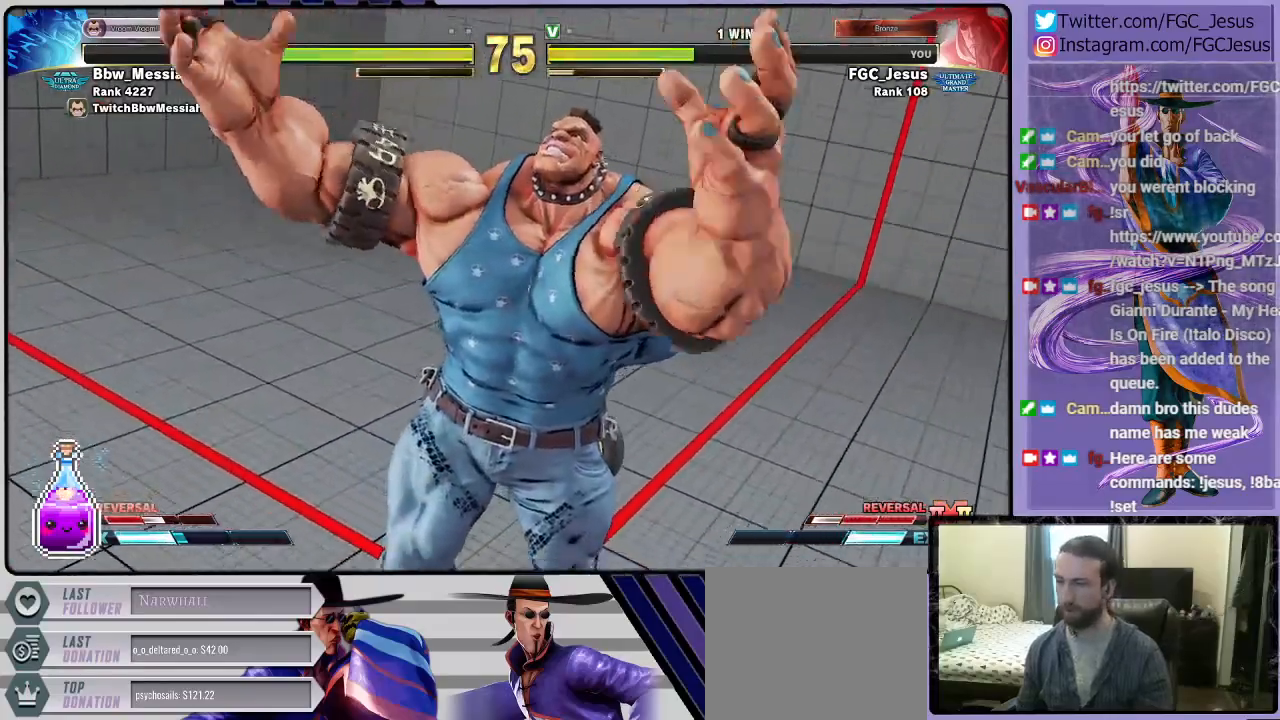
{"buttons": ["DPAD_DOWN", "DPAD_LEFT"], "left_stick": "center", "right_stick": "center", "events": [[500, "DPAD_LEFT", "down"]]}
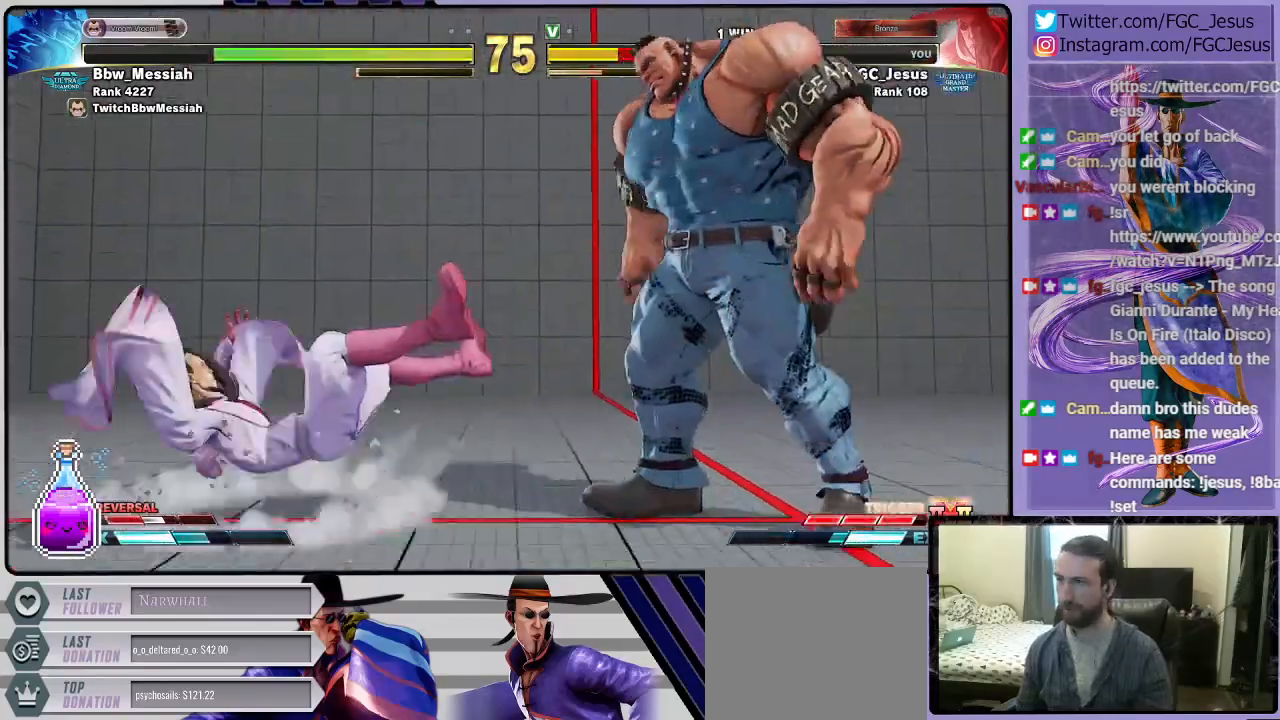
{"buttons": ["DPAD_LEFT"], "left_stick": "center", "right_stick": "center", "events": [[167, "DPAD_DOWN", "up"], [167, "DPAD_LEFT", "up"], [434, "DPAD_LEFT", "down"]]}
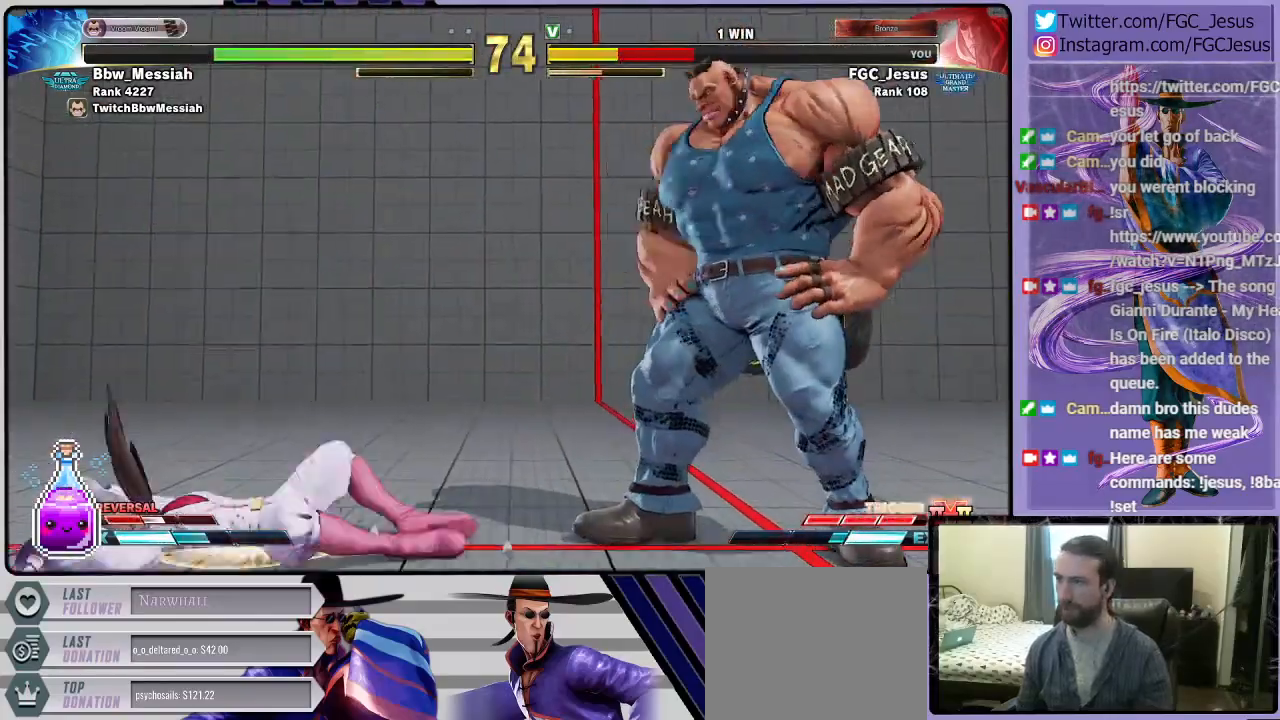
{"buttons": ["SQUARE", "DPAD_DOWN", "DPAD_LEFT"], "left_stick": "center", "right_stick": "center", "events": [[200, "DPAD_DOWN", "down"], [467, "SQUARE", "down"]]}
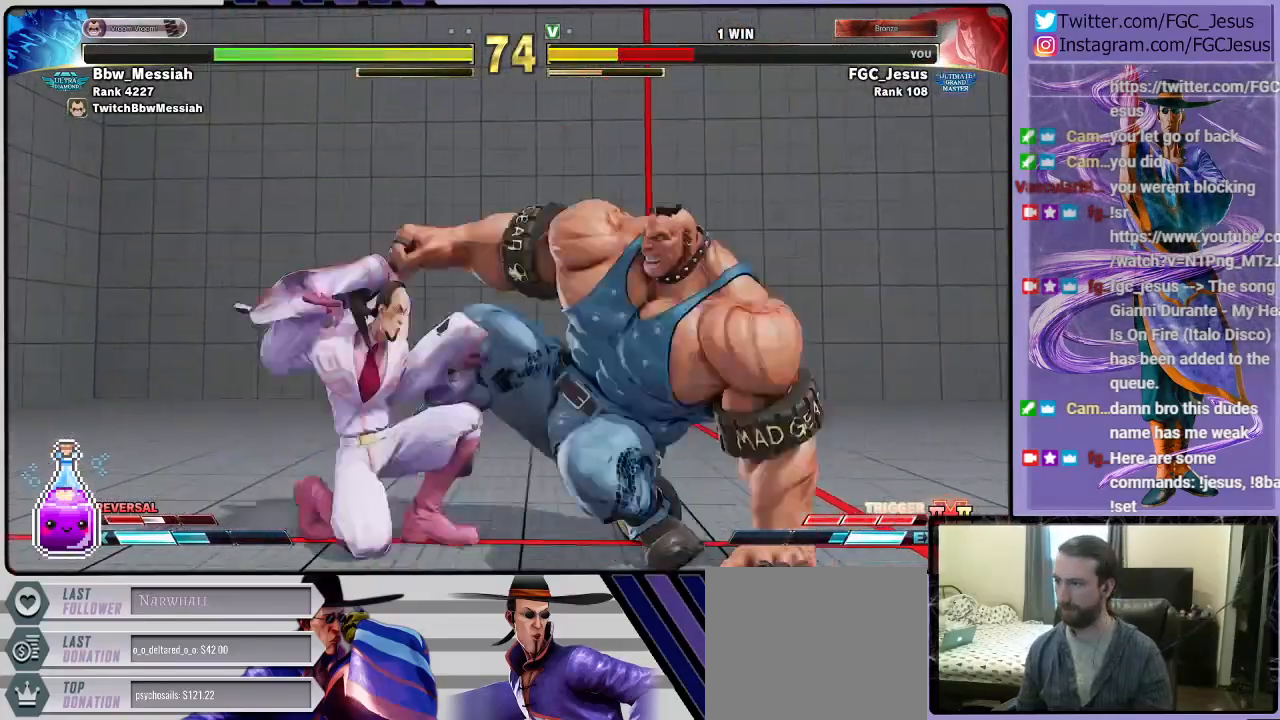
{"buttons": ["DPAD_DOWN", "DPAD_LEFT"], "left_stick": "center", "right_stick": "center", "events": [[33, "SQUARE", "up"]]}
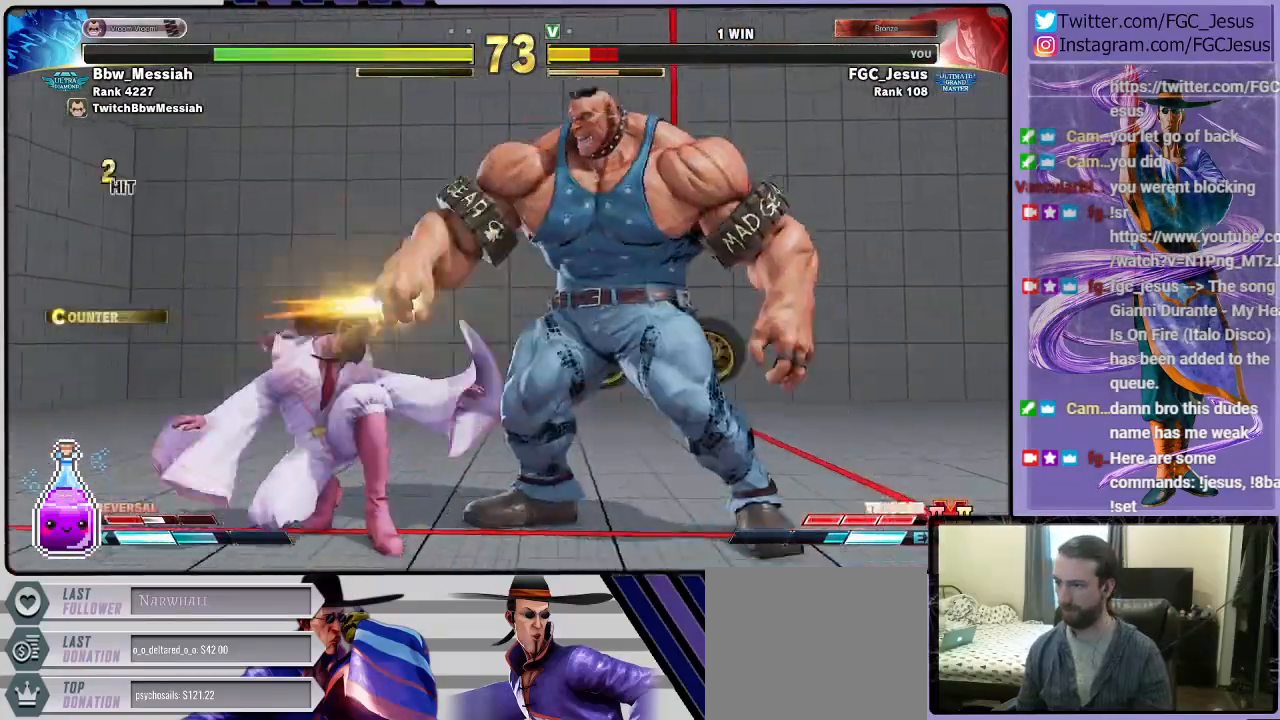
{"buttons": ["DPAD_DOWN", "DPAD_LEFT"], "left_stick": "center", "right_stick": "center", "events": []}
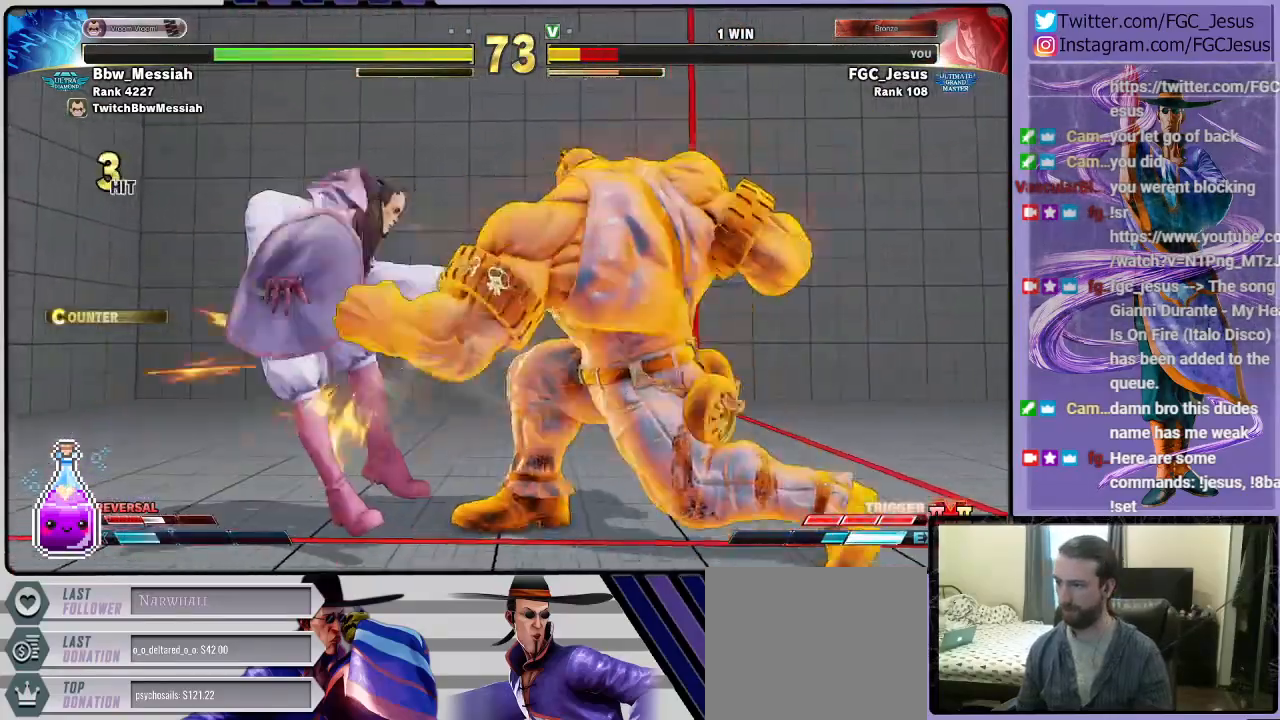
{"buttons": ["DPAD_DOWN", "DPAD_LEFT"], "left_stick": "center", "right_stick": "center", "events": []}
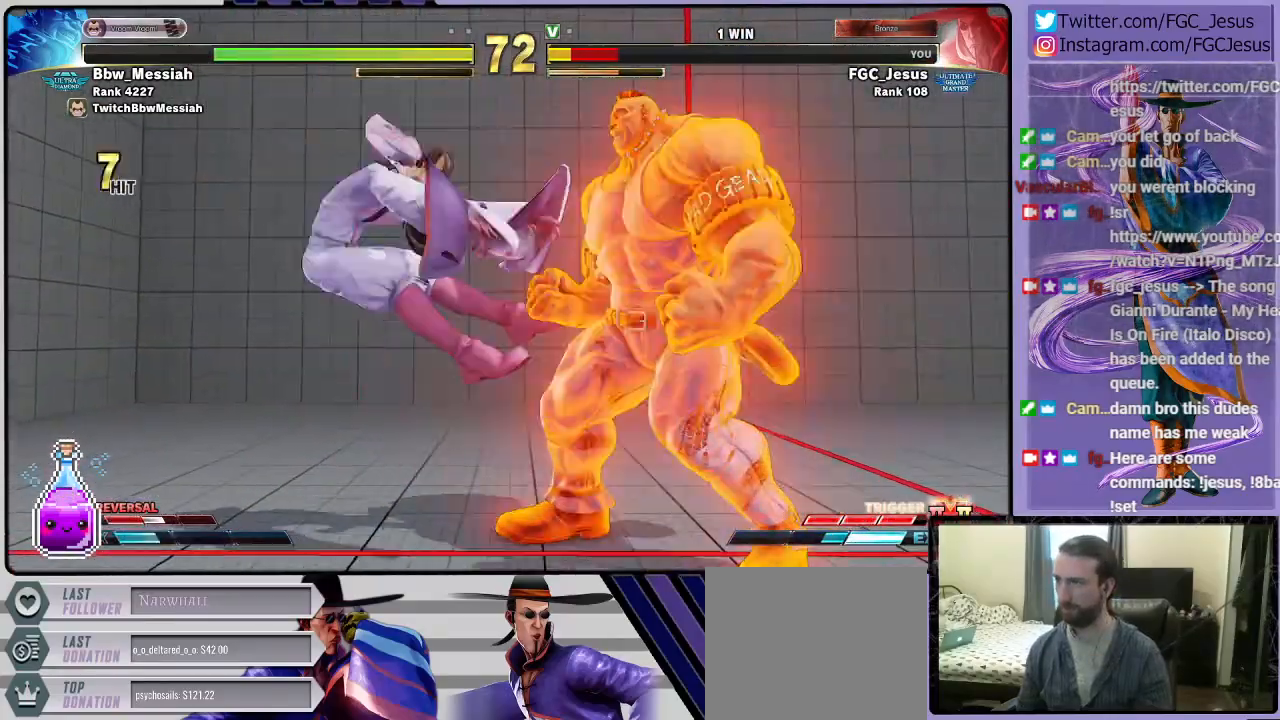
{"buttons": ["DPAD_DOWN", "DPAD_LEFT"], "left_stick": "center", "right_stick": "center", "events": []}
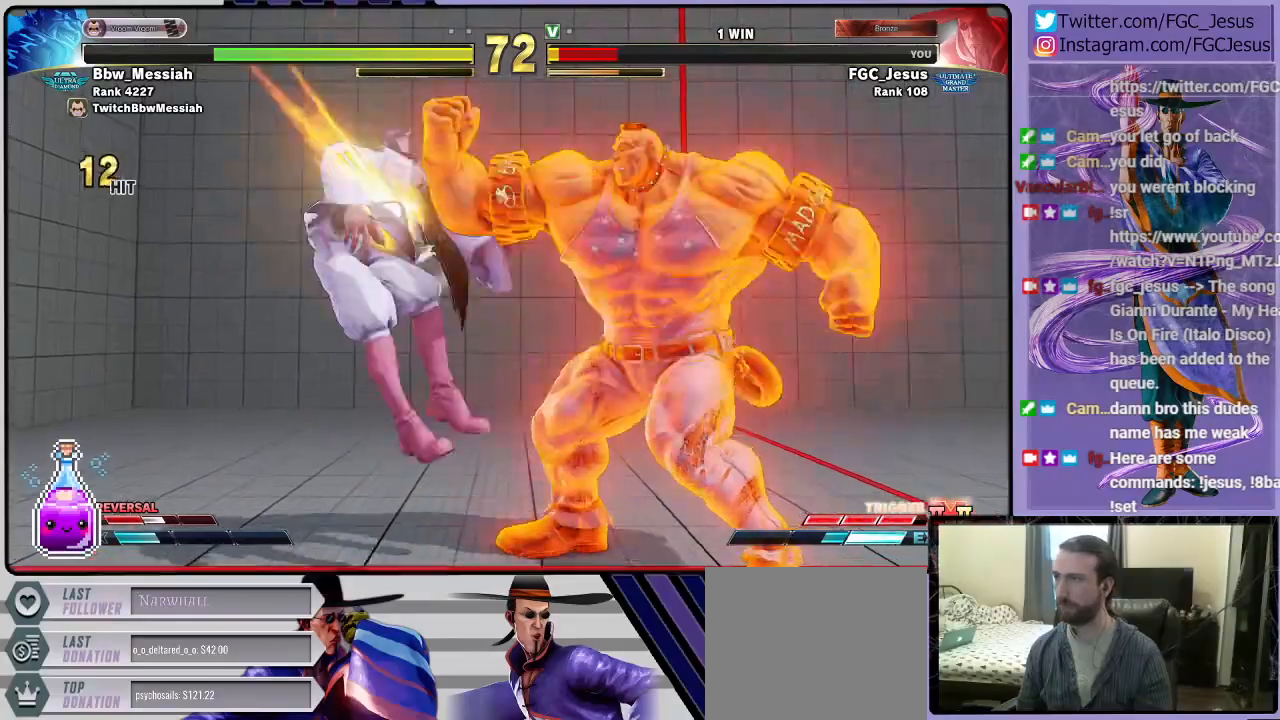
{"buttons": ["DPAD_DOWN", "DPAD_LEFT"], "left_stick": "center", "right_stick": "center", "events": []}
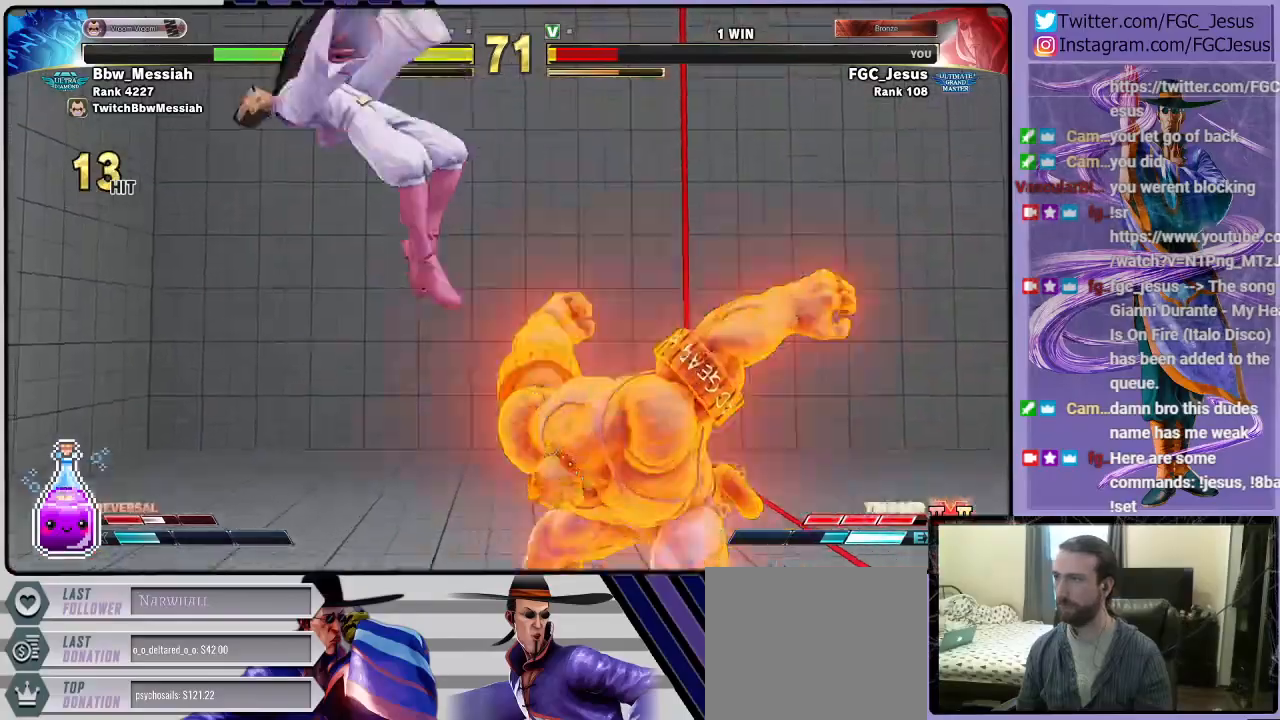
{"buttons": ["DPAD_DOWN", "DPAD_LEFT"], "left_stick": "center", "right_stick": "center", "events": []}
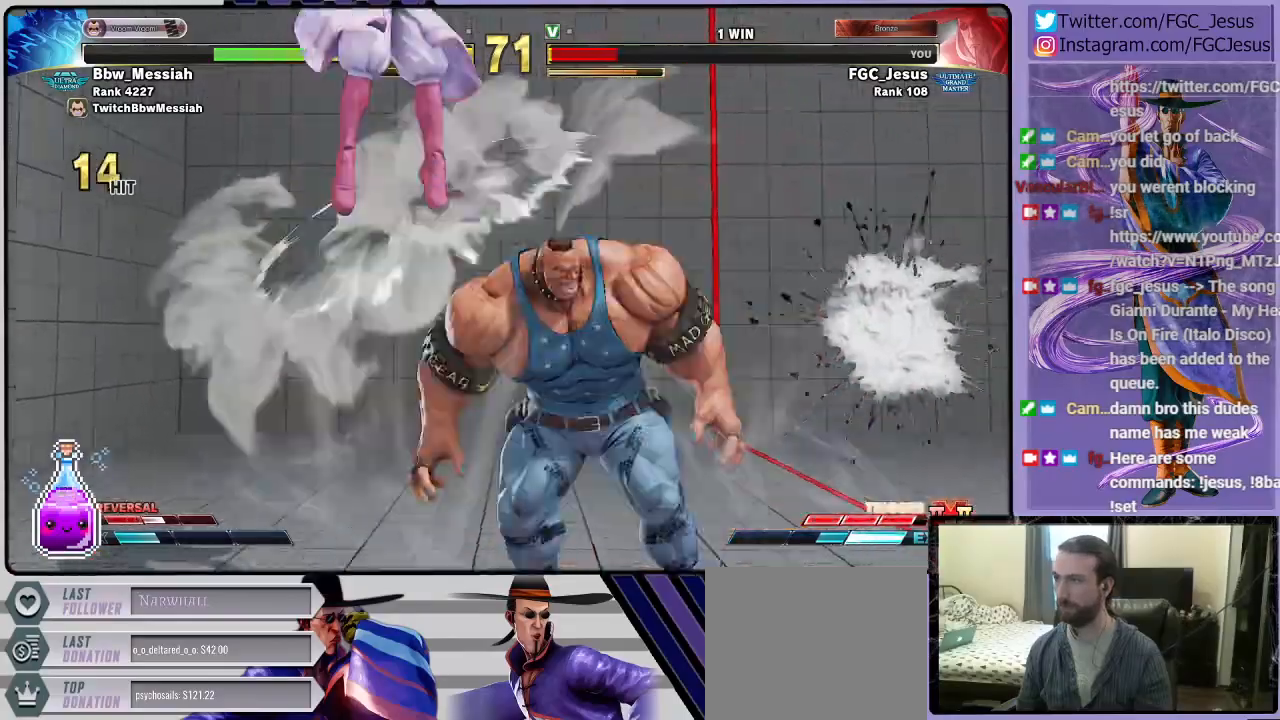
{"buttons": [], "left_stick": "center", "right_stick": "center", "events": [[67, "DPAD_DOWN", "up"], [67, "DPAD_LEFT", "up"]]}
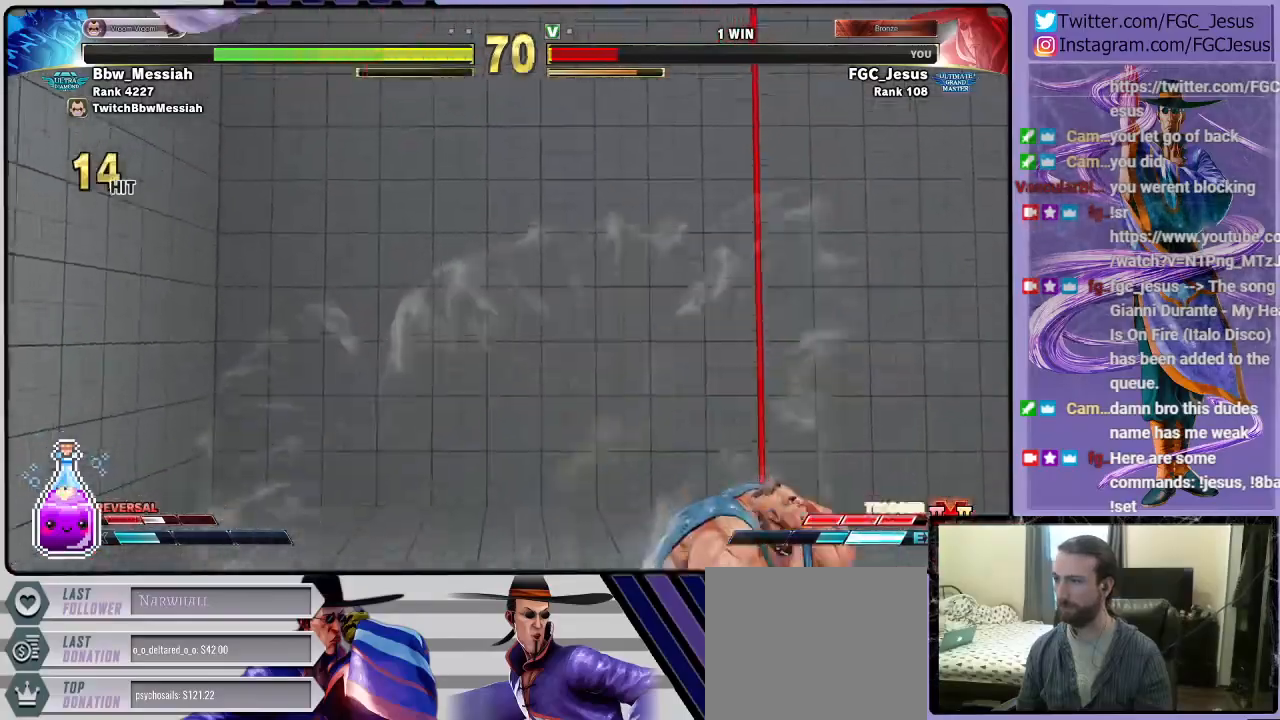
{"buttons": ["DPAD_DOWN", "DPAD_LEFT"], "left_stick": "center", "right_stick": "center", "events": [[100, "R1", "down"], [133, "CROSS", "down"], [133, "DPAD_DOWN", "down"], [133, "DPAD_LEFT", "down"], [133, "SQUARE", "down"], [233, "CROSS", "up"], [233, "R1", "up"], [233, "SQUARE", "up"]]}
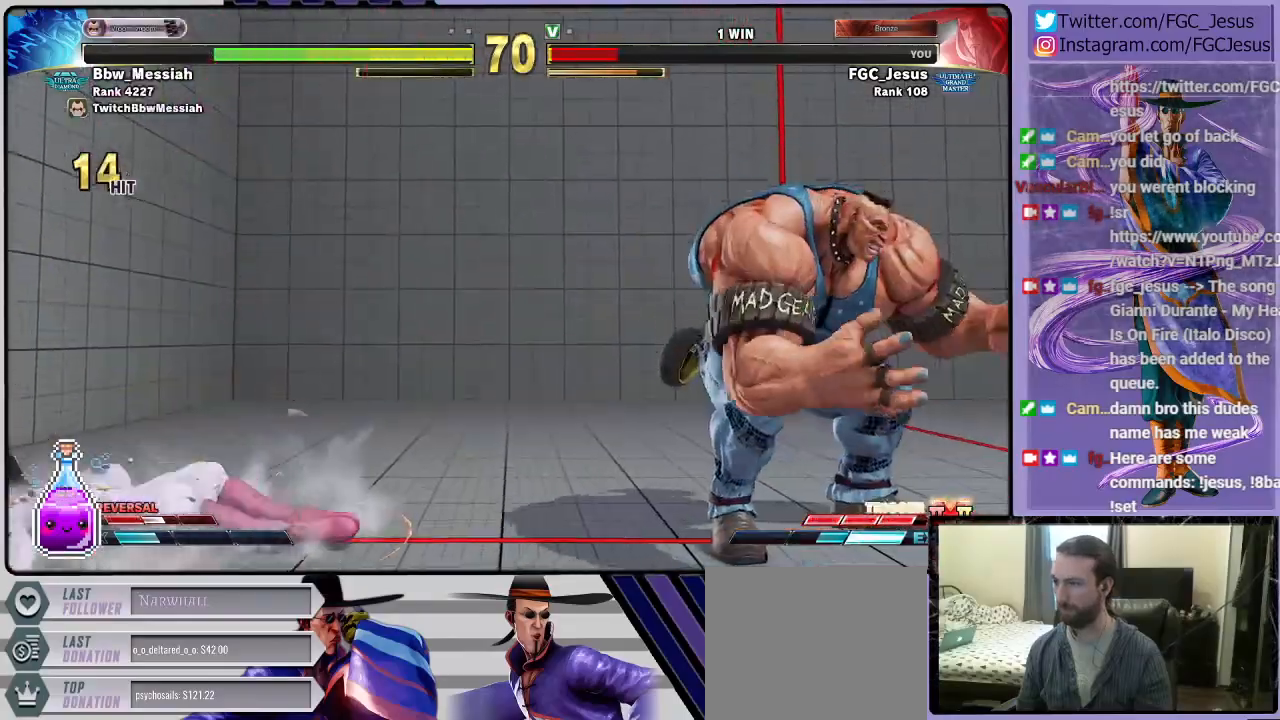
{"buttons": ["DPAD_DOWN", "DPAD_LEFT"], "left_stick": "center", "right_stick": "center", "events": [[234, "DPAD_DOWN", "up"], [234, "DPAD_UP", "down"], [267, "R1", "down"], [267, "TRIANGLE", "down"], [334, "DPAD_DOWN", "down"], [334, "DPAD_UP", "up"], [367, "R1", "up"], [367, "TRIANGLE", "up"]]}
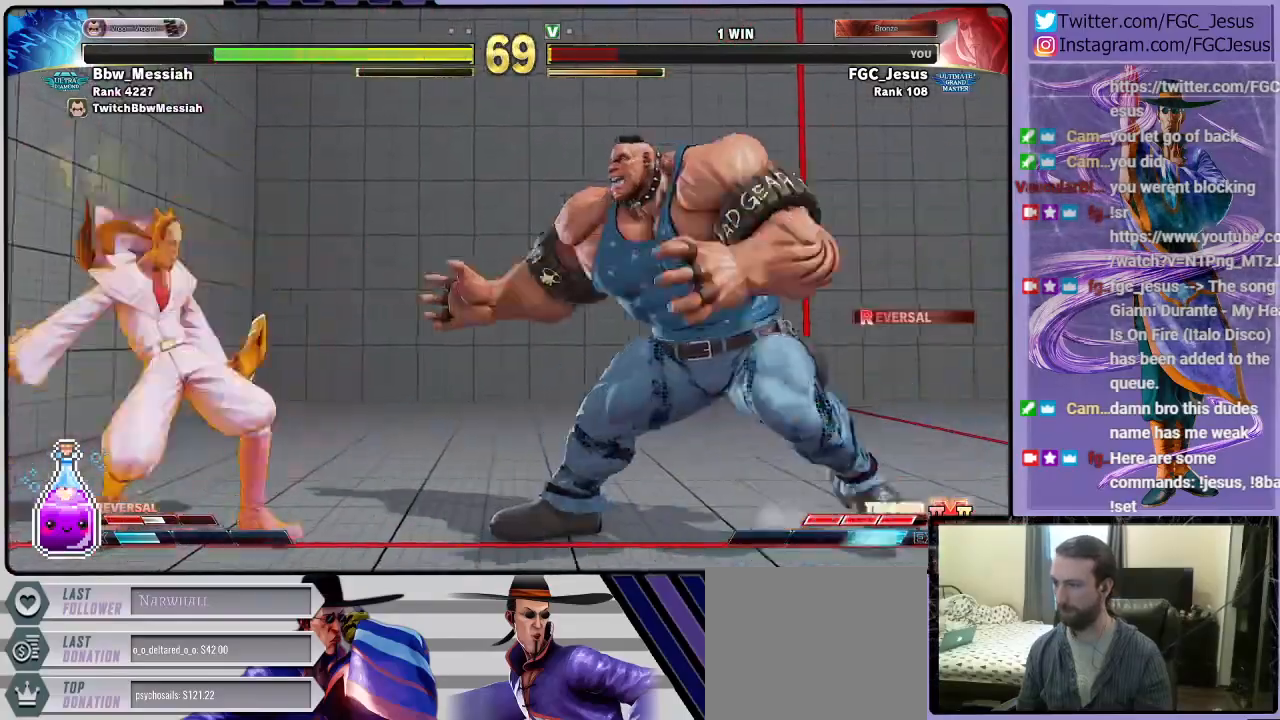
{"buttons": ["DPAD_DOWN", "DPAD_LEFT"], "left_stick": "center", "right_stick": "center", "events": [[233, "R1", "down"], [233, "R2", "down"], [367, "R1", "up"], [367, "R2", "up"], [400, "R1", "down"], [400, "R2", "down"], [467, "R1", "up"], [500, "R2", "up"]]}
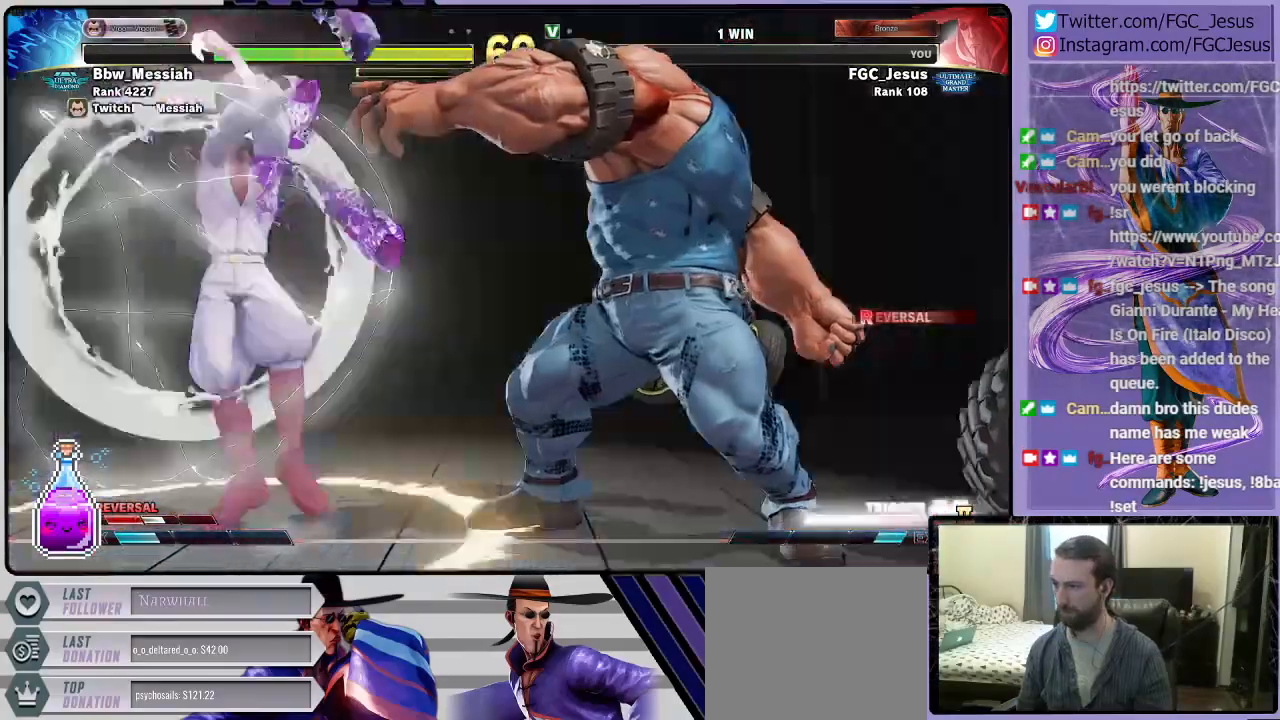
{"buttons": ["DPAD_DOWN", "DPAD_LEFT"], "left_stick": "center", "right_stick": "center", "events": []}
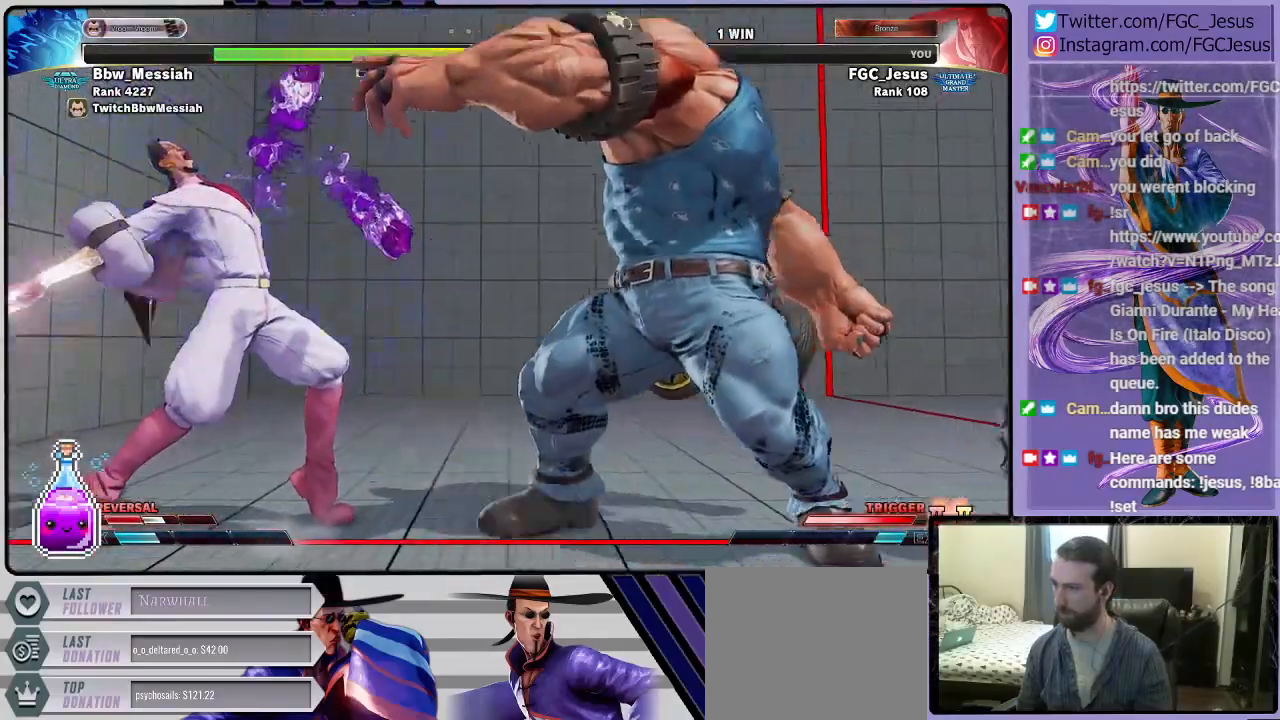
{"buttons": ["DPAD_UP", "DPAD_RIGHT"], "left_stick": "center", "right_stick": "center", "events": [[66, "DPAD_LEFT", "up"], [100, "DPAD_DOWN", "up"], [133, "DPAD_RIGHT", "down"], [166, "DPAD_UP", "down"]]}